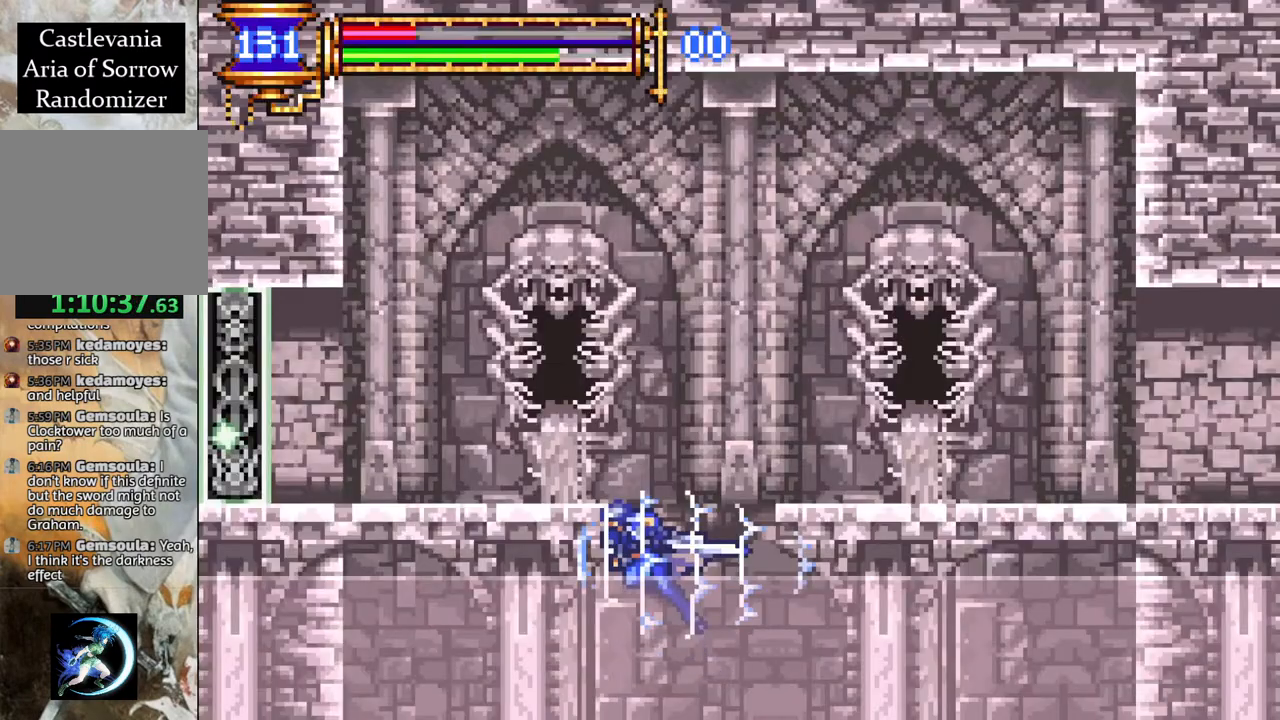
Gameplay with a controller (PlayStation layout); each line is a JSON object with the inputs held at the frame after it. "events" lists button and stick changes between this image and that frame as [ms after this image, input, new state], when the widget could be followed in between.
{"buttons": ["R1", "DPAD_RIGHT"], "left_stick": "center", "right_stick": "center", "events": [[167, "L1", "up"], [267, "DPAD_RIGHT", "down"]]}
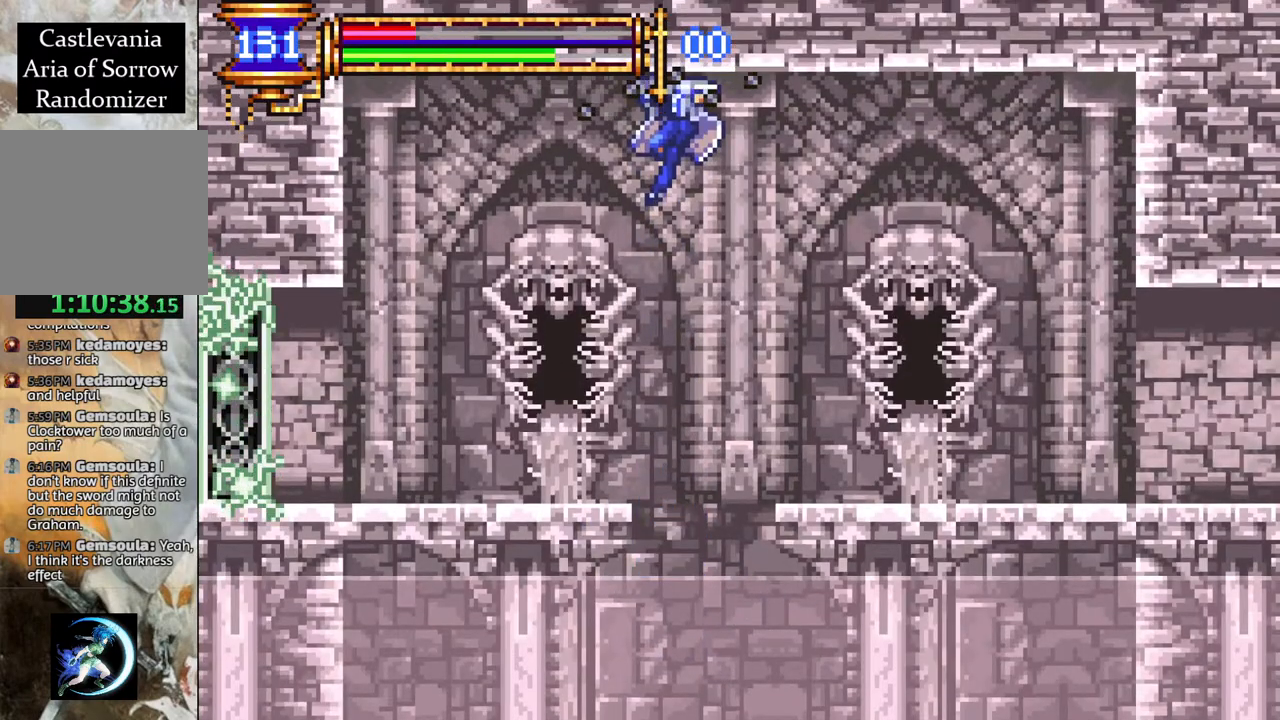
{"buttons": ["R1", "DPAD_RIGHT"], "left_stick": "center", "right_stick": "center", "events": []}
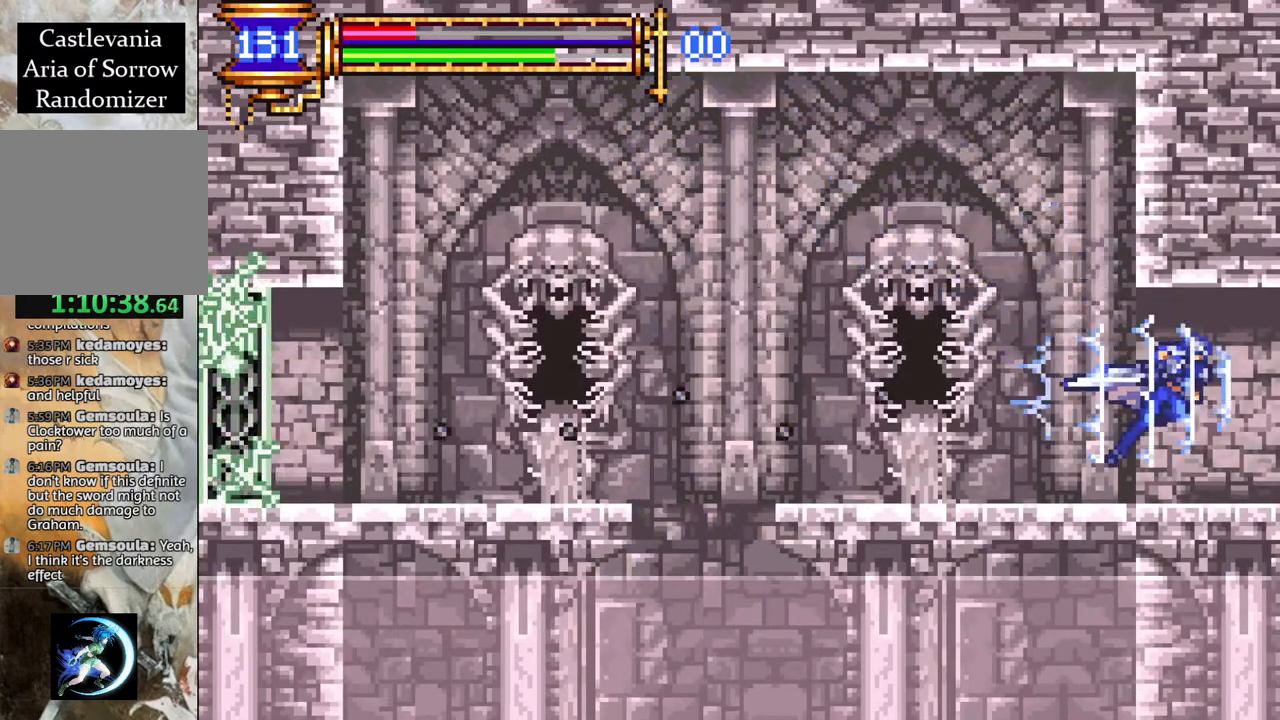
{"buttons": ["R1", "DPAD_RIGHT"], "left_stick": "center", "right_stick": "center", "events": []}
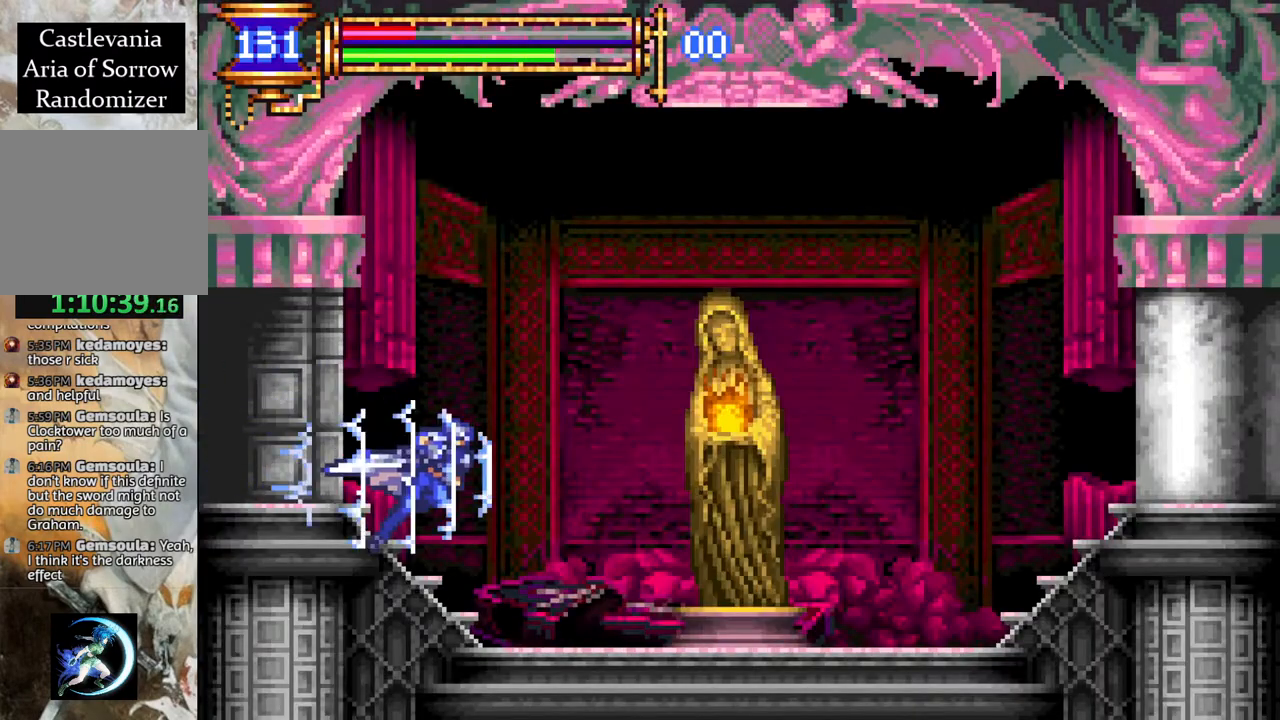
{"buttons": [], "left_stick": "center", "right_stick": "center", "events": [[217, "DPAD_RIGHT", "up"], [217, "R1", "up"]]}
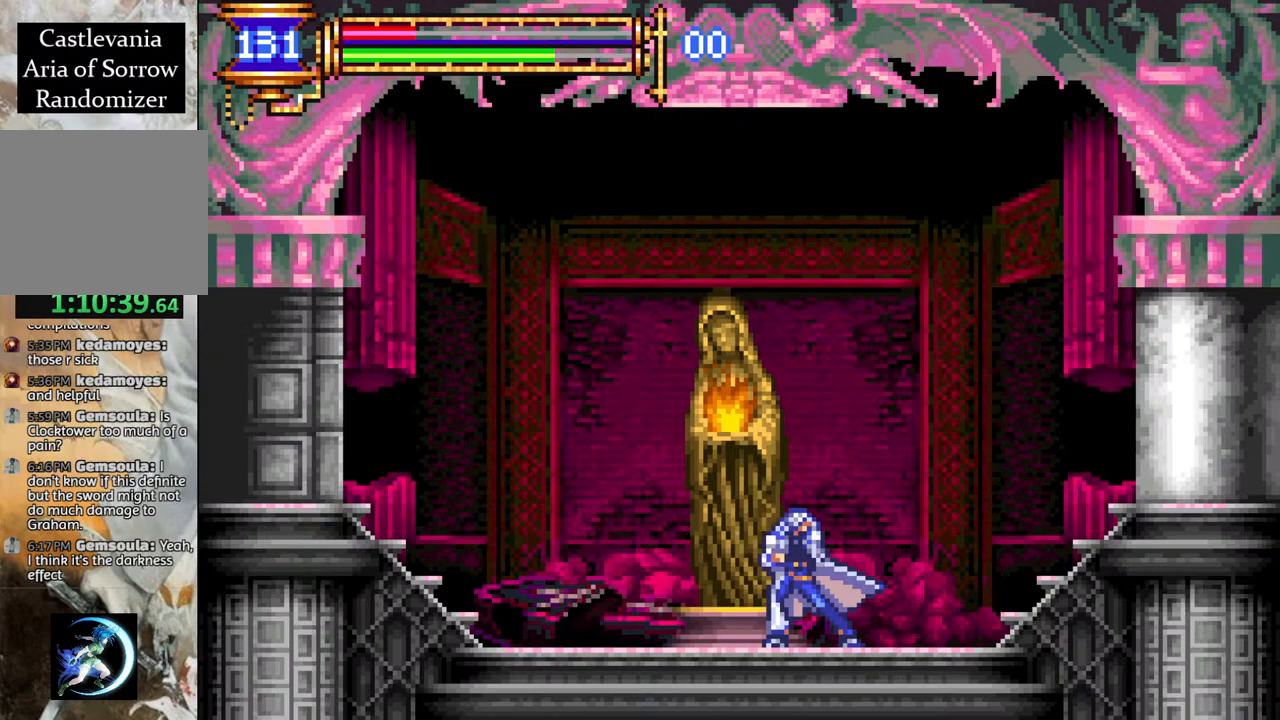
{"buttons": ["START"], "left_stick": "center", "right_stick": "center", "events": [[500, "START", "down"]]}
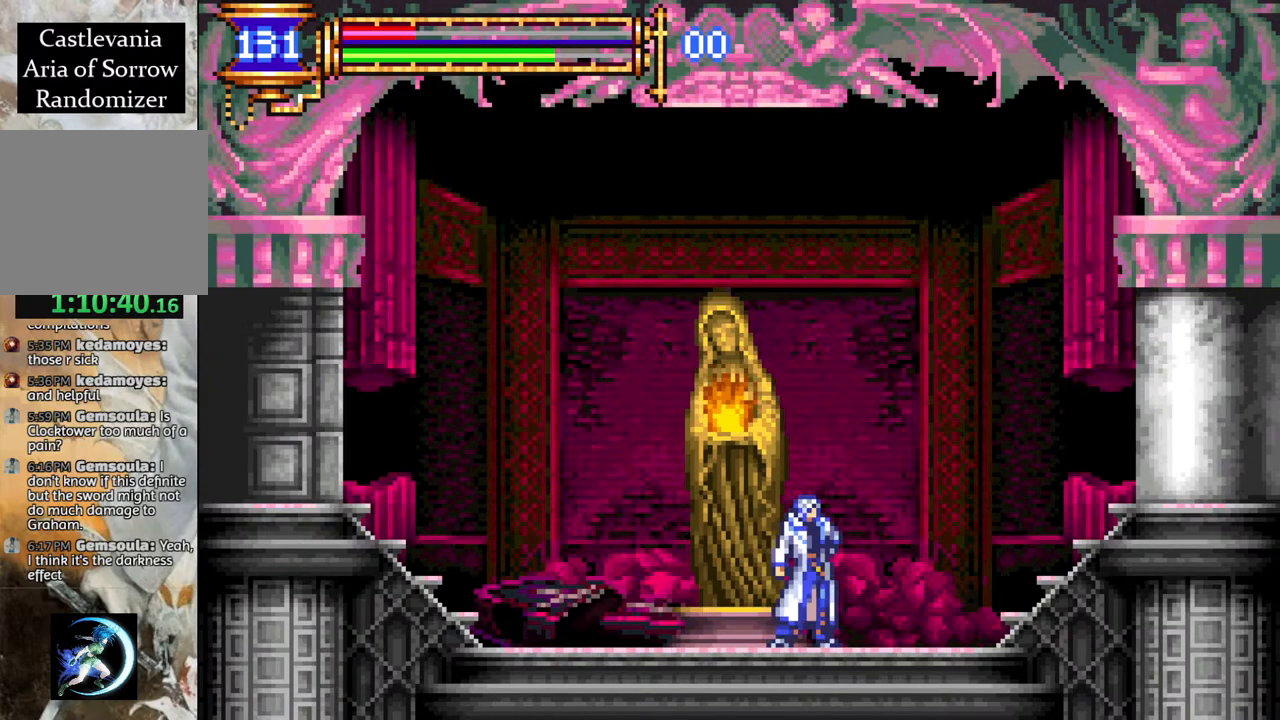
{"buttons": [], "left_stick": "center", "right_stick": "center", "events": [[133, "START", "up"], [383, "DPAD_DOWN", "down"], [467, "DPAD_DOWN", "up"]]}
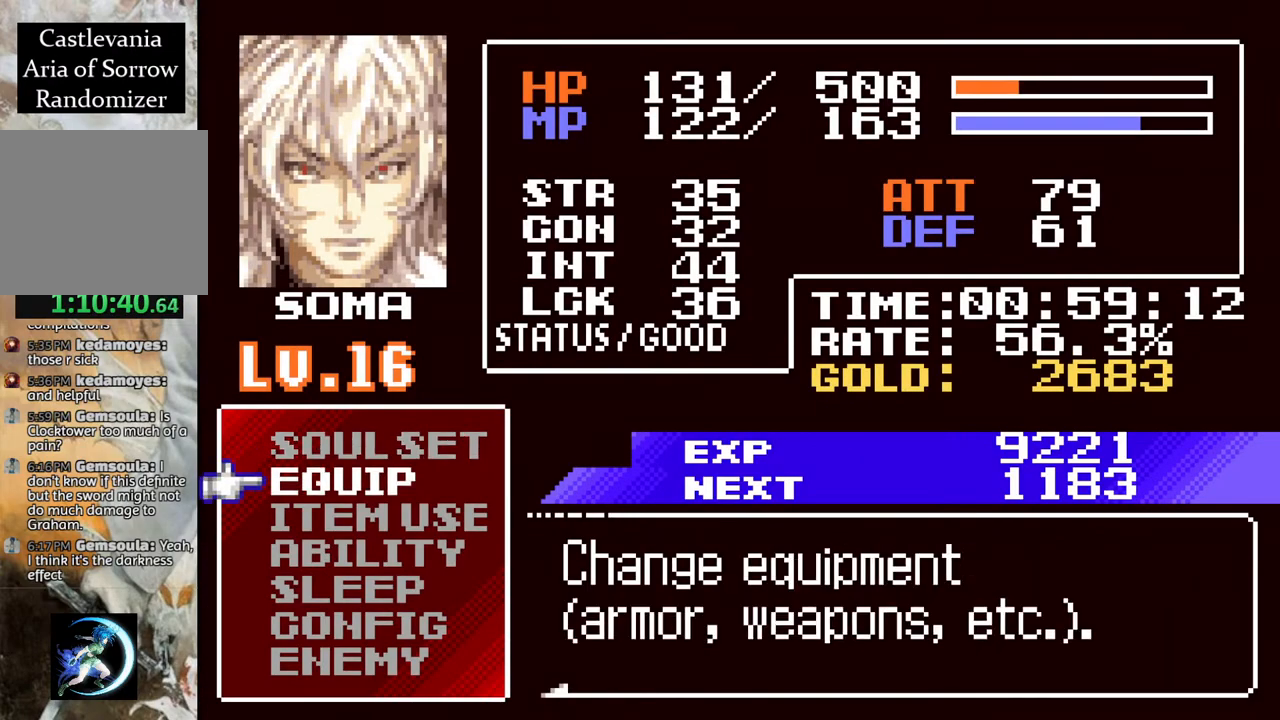
{"buttons": [], "left_stick": "center", "right_stick": "center", "events": [[200, "DPAD_UP", "down"], [300, "DPAD_UP", "up"], [333, "CROSS", "down"], [383, "CROSS", "up"]]}
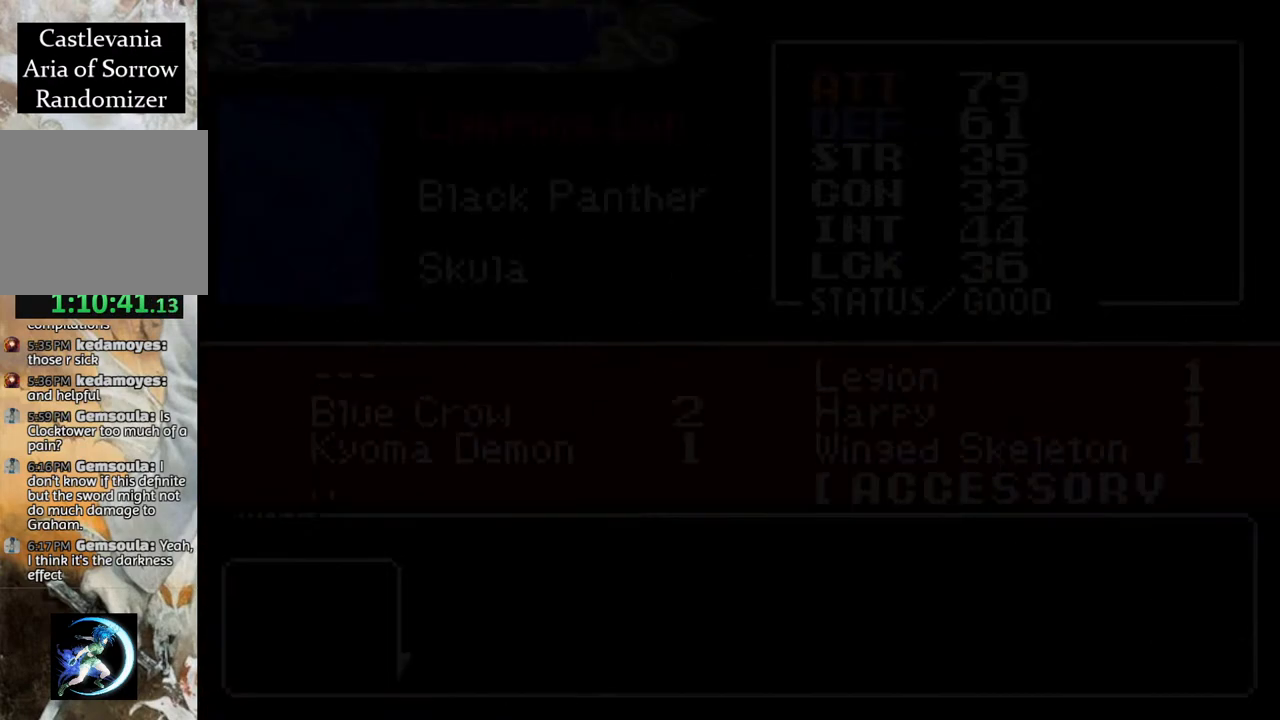
{"buttons": [], "left_stick": "center", "right_stick": "center", "events": [[400, "DPAD_DOWN", "down"], [483, "DPAD_DOWN", "up"]]}
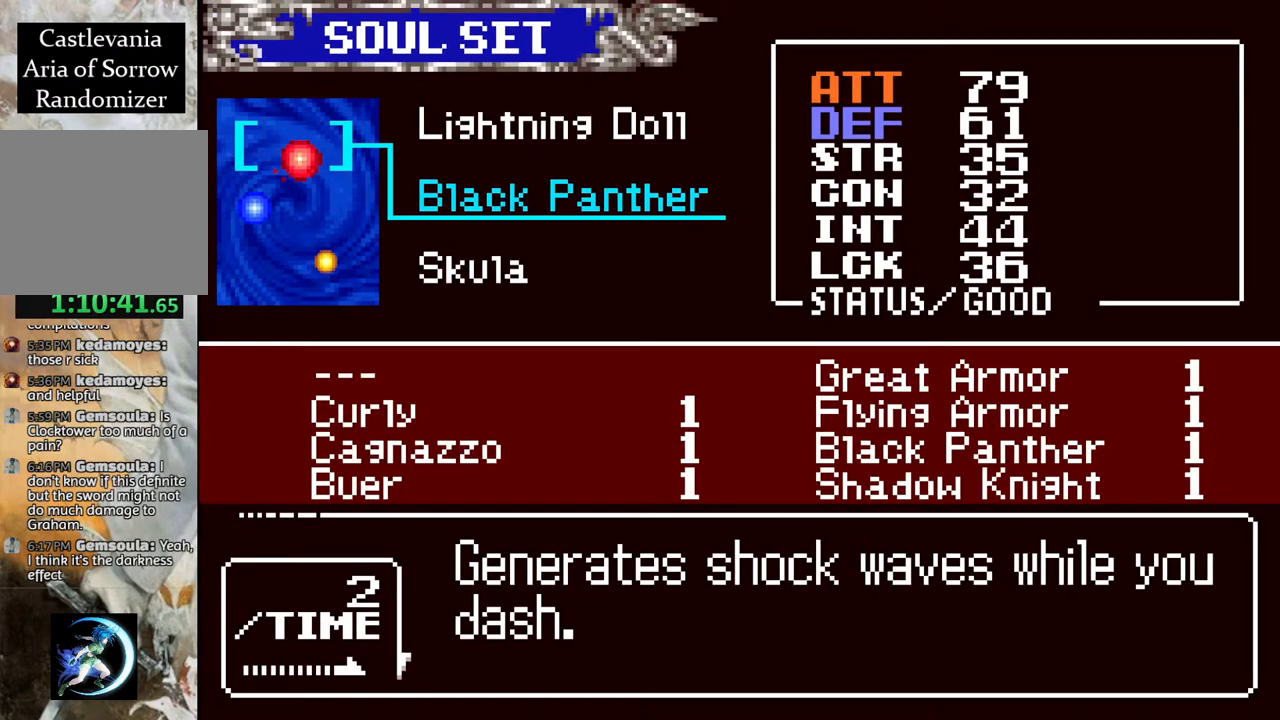
{"buttons": [], "left_stick": "center", "right_stick": "center", "events": []}
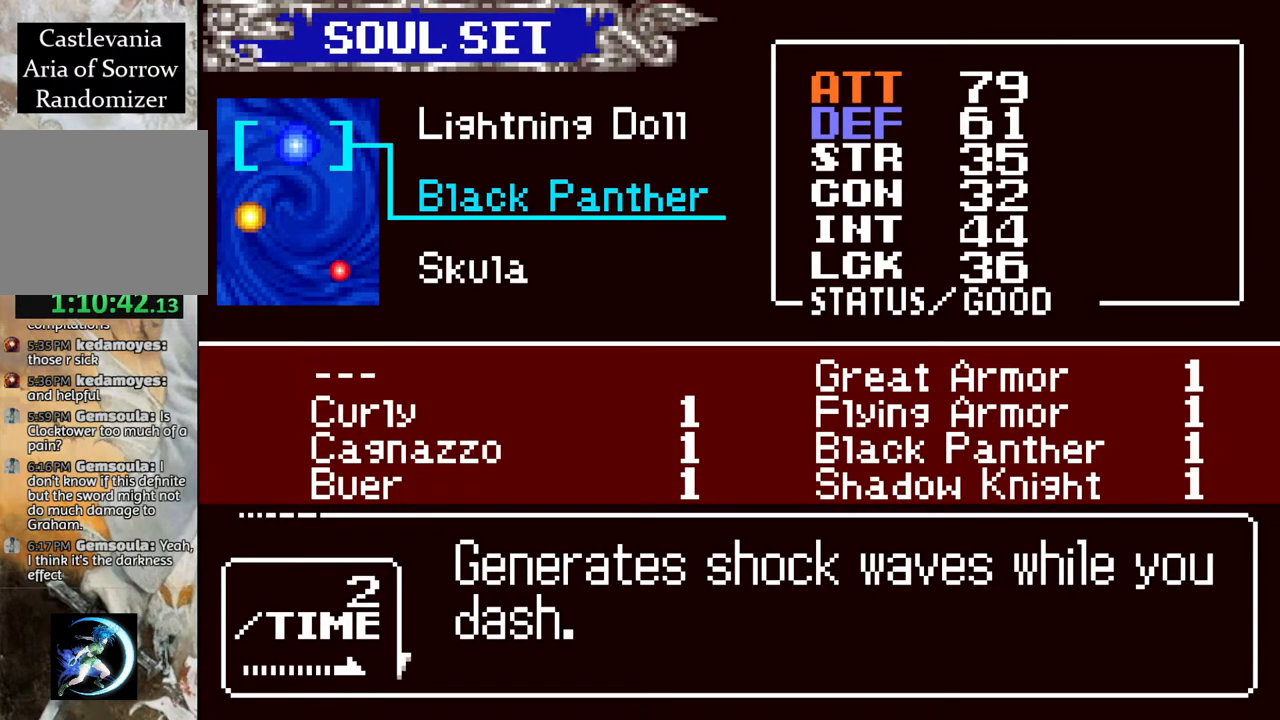
{"buttons": [], "left_stick": "center", "right_stick": "center", "events": []}
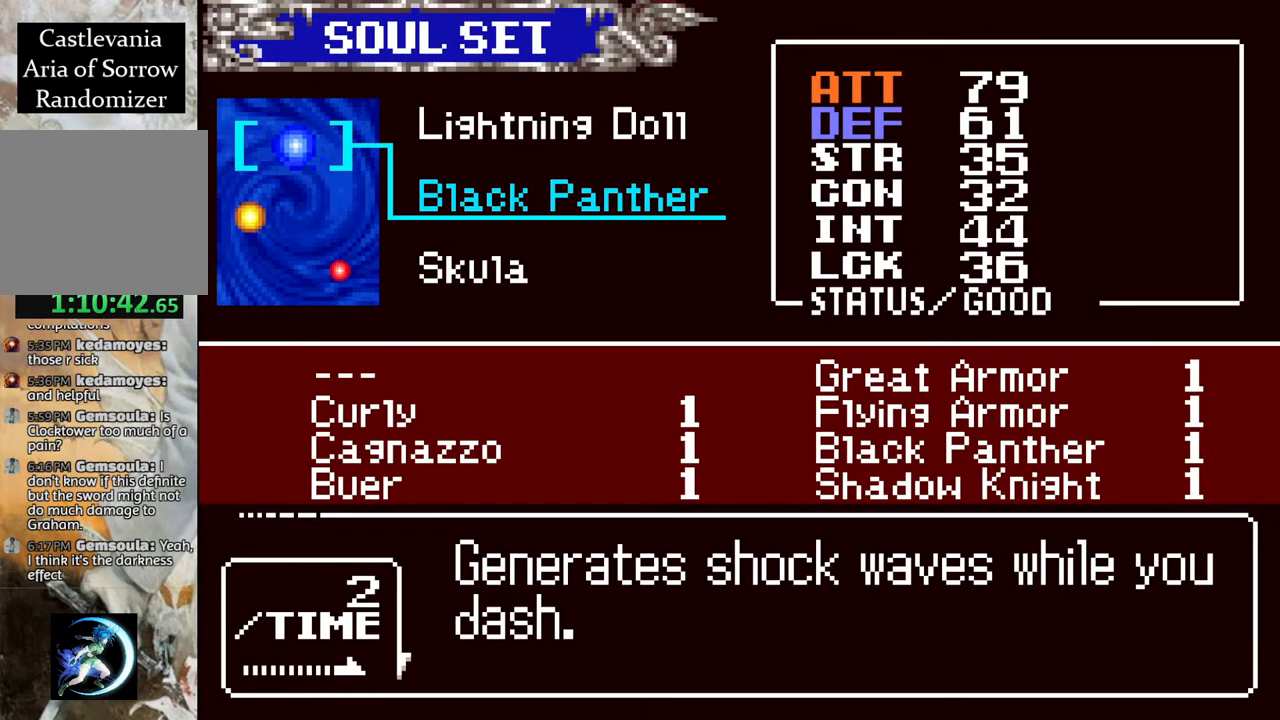
{"buttons": [], "left_stick": "center", "right_stick": "center", "events": []}
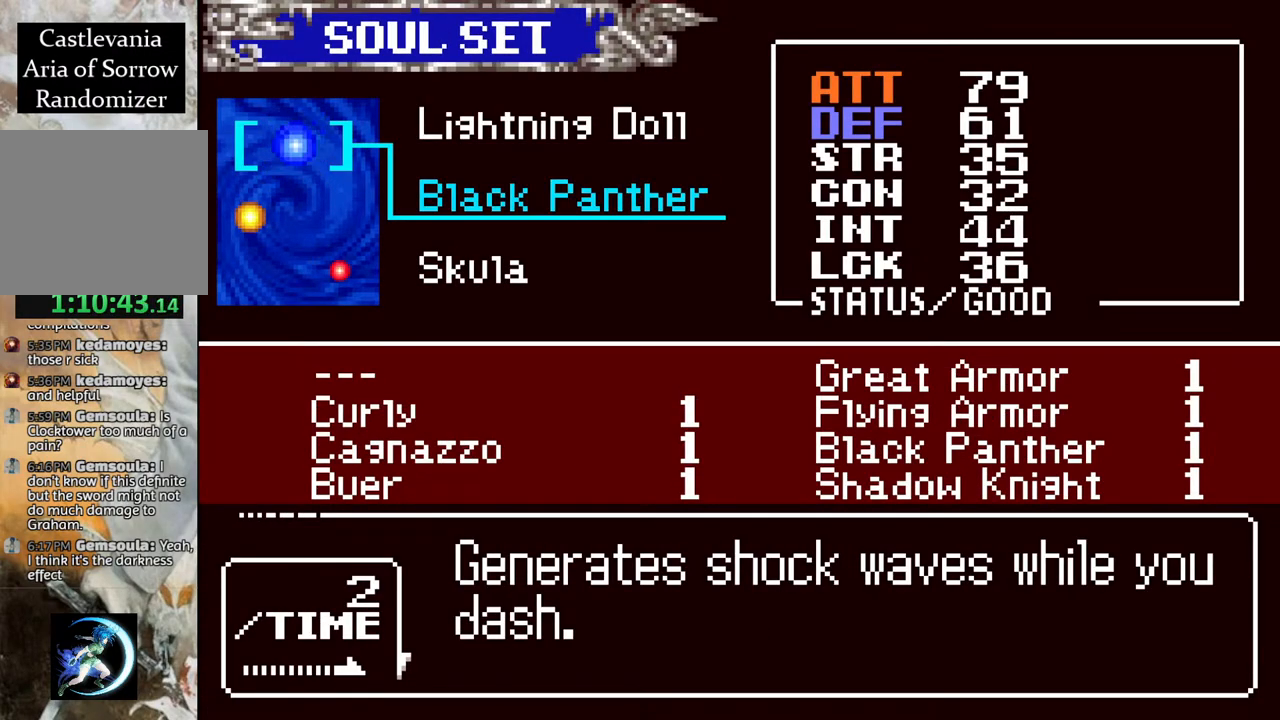
{"buttons": [], "left_stick": "center", "right_stick": "center", "events": []}
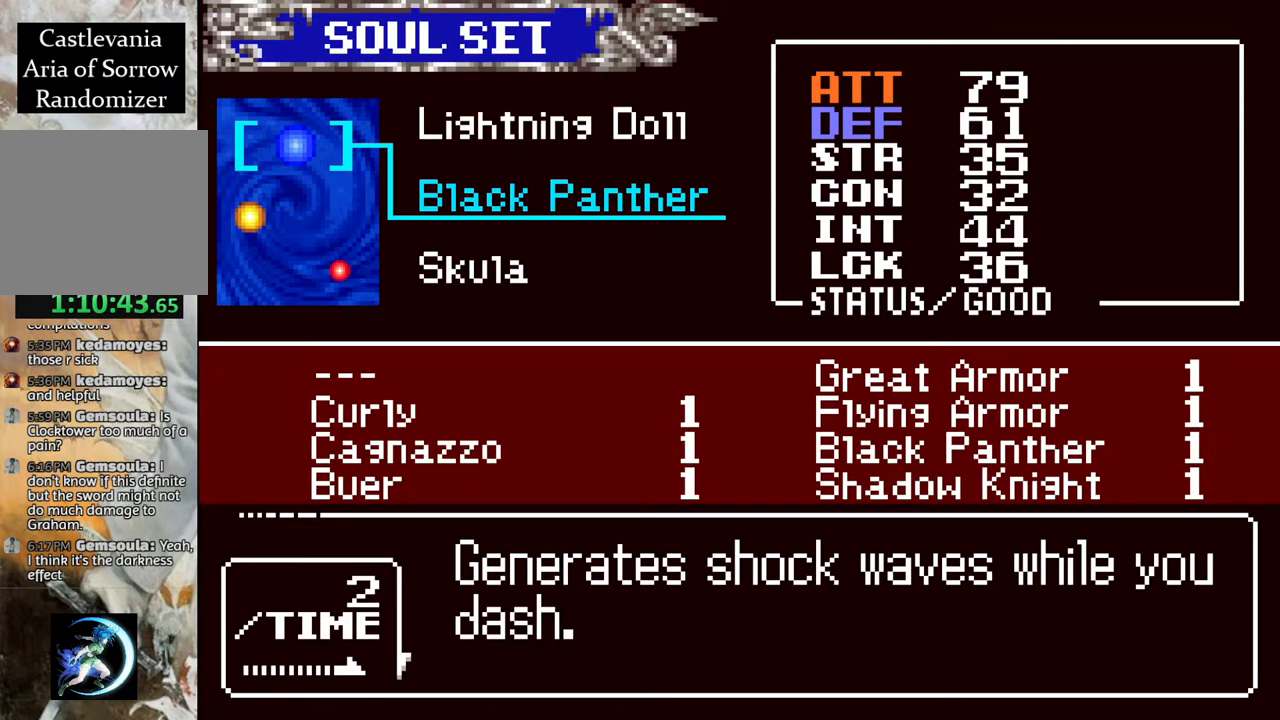
{"buttons": [], "left_stick": "center", "right_stick": "center", "events": []}
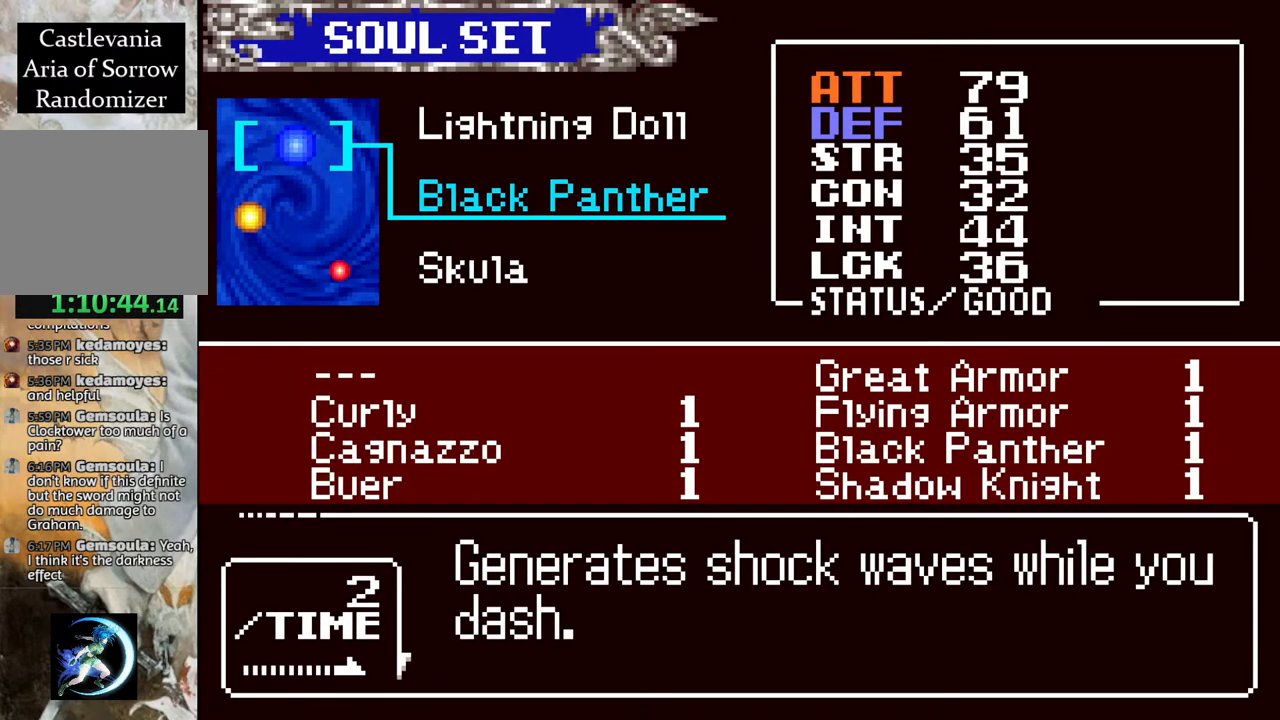
{"buttons": [], "left_stick": "center", "right_stick": "center", "events": []}
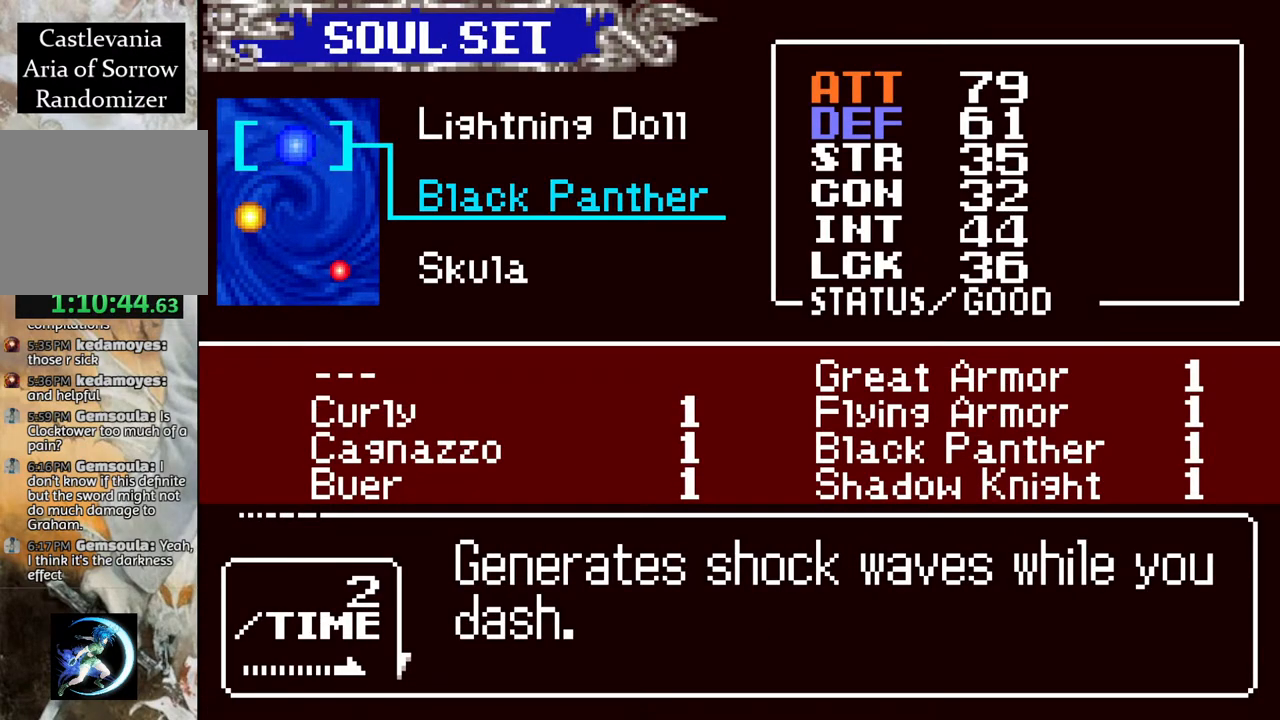
{"buttons": [], "left_stick": "center", "right_stick": "center", "events": [[233, "CROSS", "down"], [333, "CROSS", "up"]]}
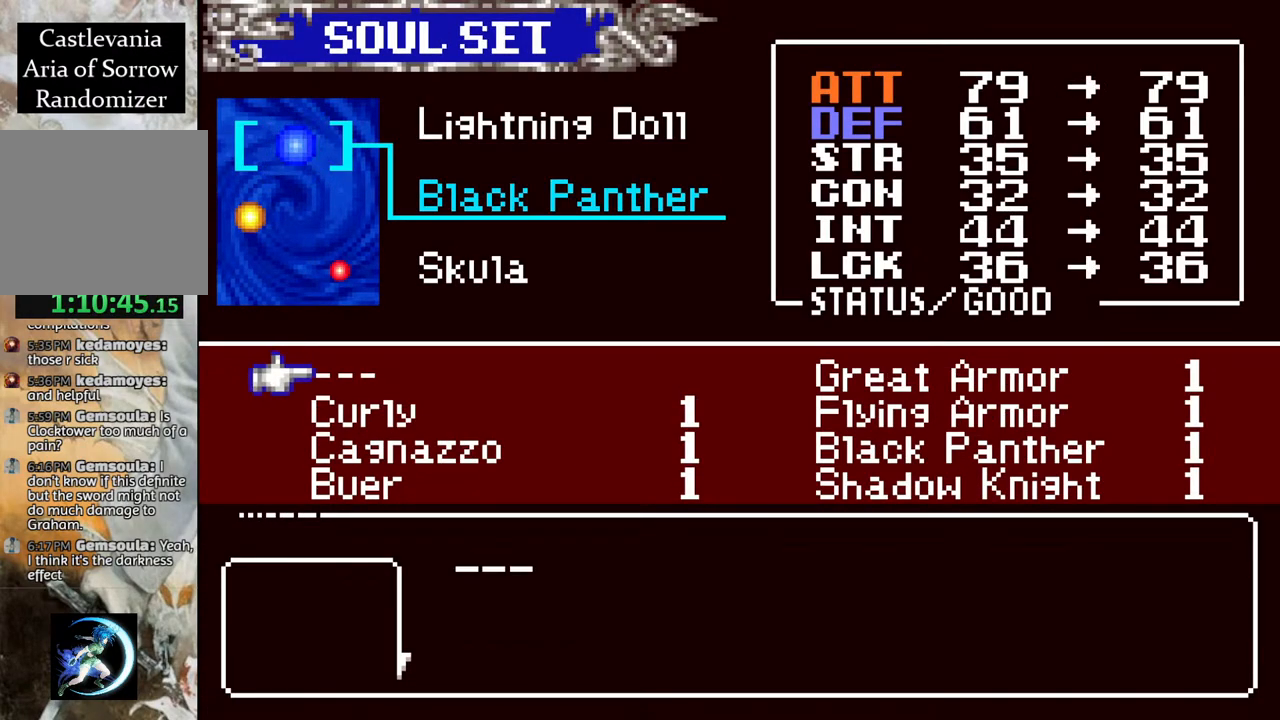
{"buttons": [], "left_stick": "center", "right_stick": "center", "events": [[200, "DPAD_DOWN", "down"], [283, "DPAD_DOWN", "up"]]}
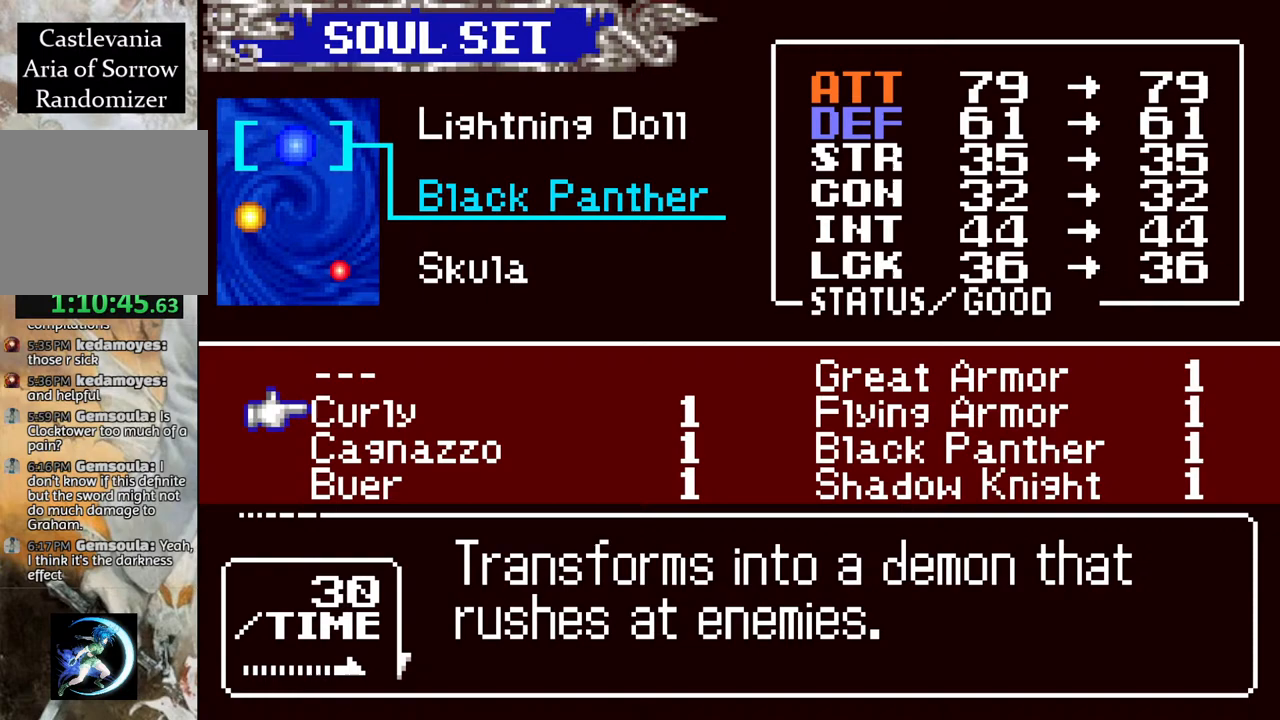
{"buttons": [], "left_stick": "center", "right_stick": "center", "events": []}
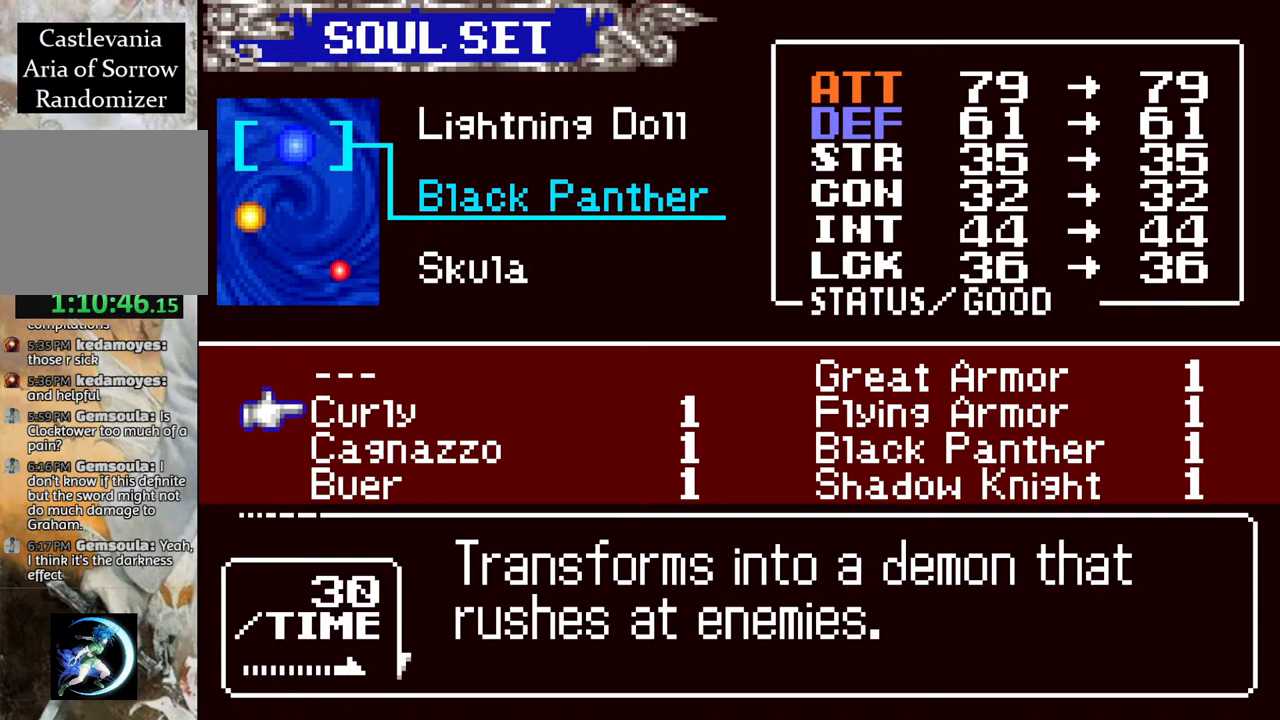
{"buttons": [], "left_stick": "center", "right_stick": "center", "events": []}
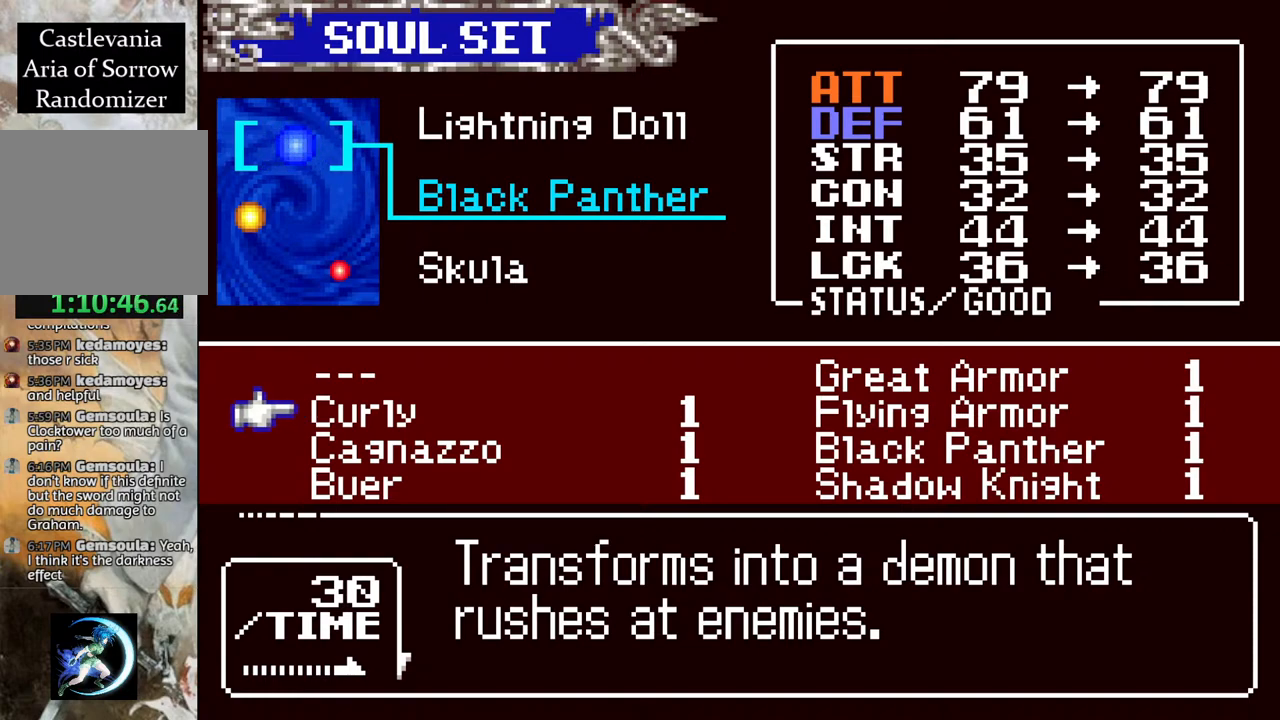
{"buttons": ["DPAD_RIGHT"], "left_stick": "center", "right_stick": "center", "events": [[333, "DPAD_RIGHT", "down"], [400, "DPAD_RIGHT", "up"], [467, "DPAD_RIGHT", "down"]]}
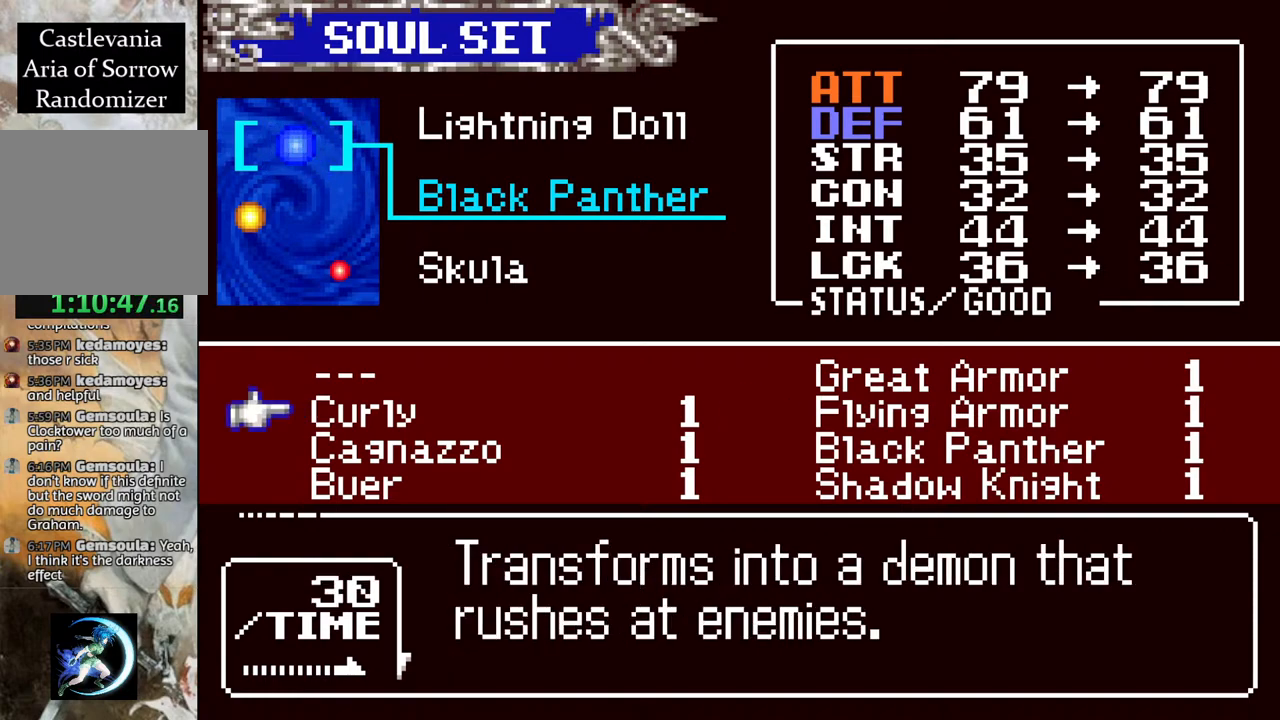
{"buttons": [], "left_stick": "center", "right_stick": "center", "events": [[33, "DPAD_RIGHT", "up"], [267, "DPAD_DOWN", "down"], [350, "DPAD_DOWN", "up"]]}
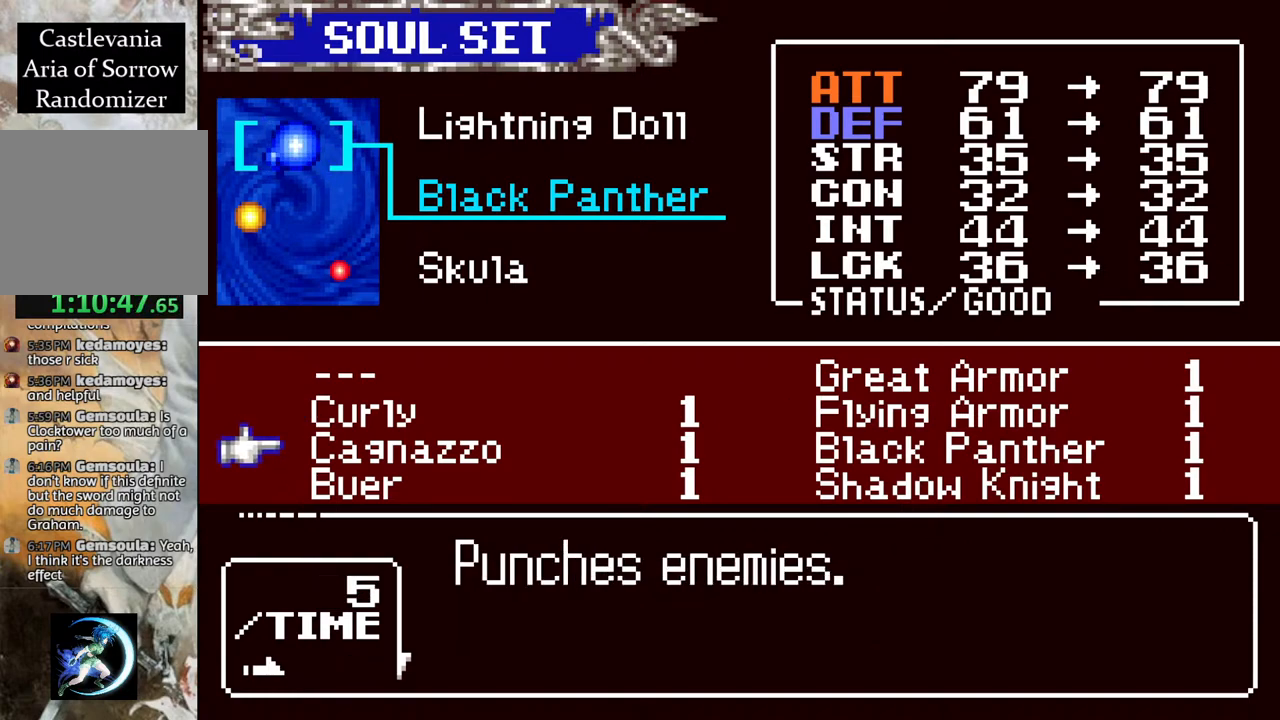
{"buttons": ["DPAD_LEFT"], "left_stick": "center", "right_stick": "center", "events": [[17, "DPAD_RIGHT", "down"], [100, "DPAD_RIGHT", "up"], [183, "DPAD_RIGHT", "down"], [233, "DPAD_RIGHT", "up"], [483, "DPAD_LEFT", "down"]]}
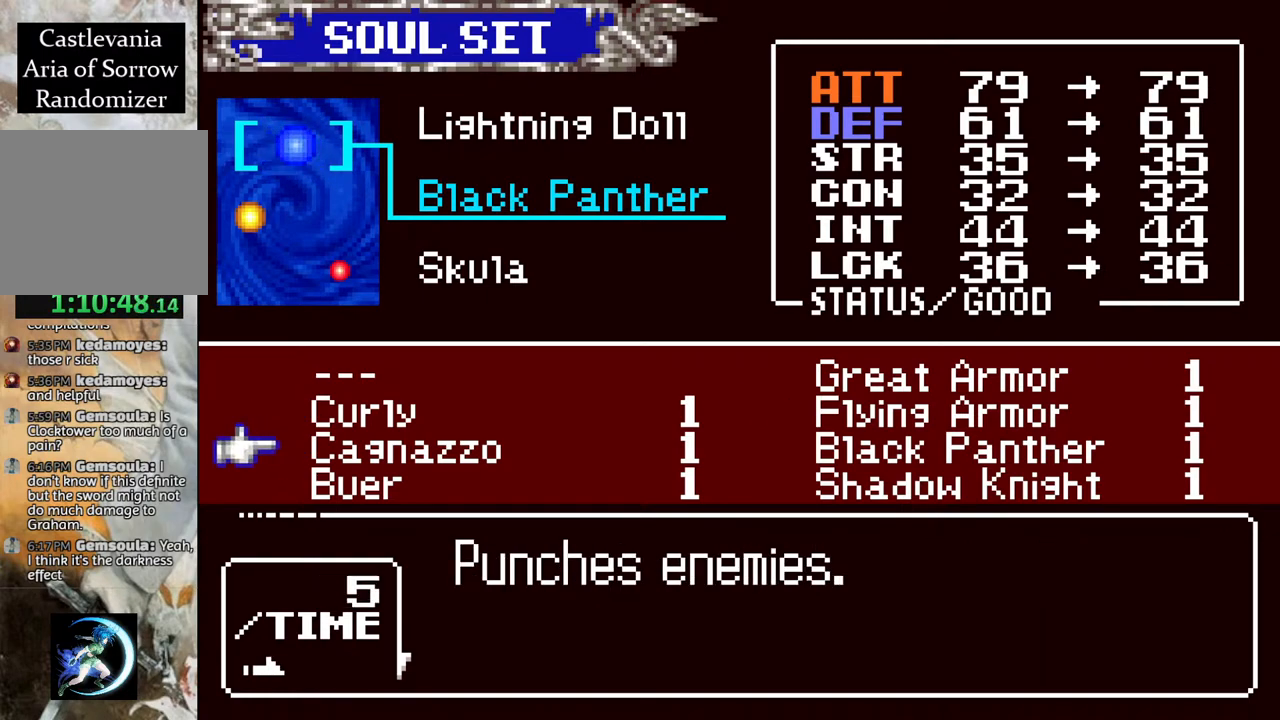
{"buttons": ["CROSS"], "left_stick": "center", "right_stick": "center", "events": [[50, "DPAD_LEFT", "up"], [233, "DPAD_DOWN", "down"], [317, "DPAD_DOWN", "up"], [433, "CROSS", "down"]]}
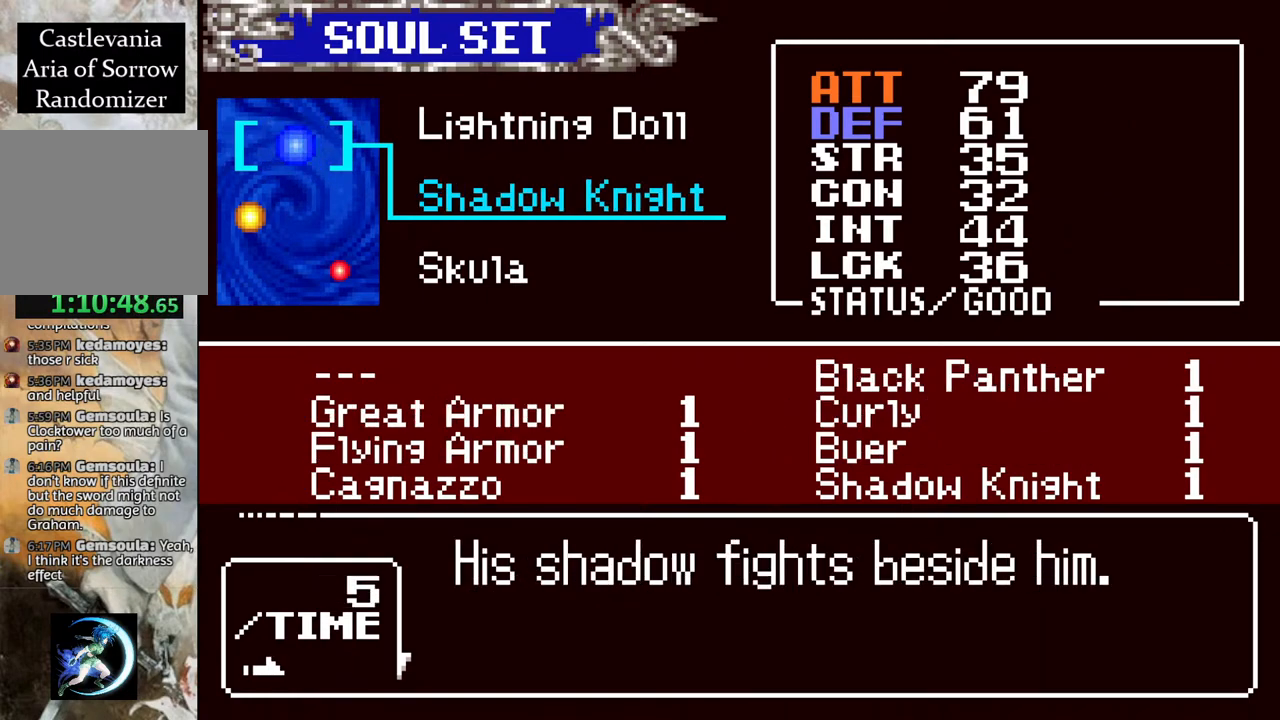
{"buttons": [], "left_stick": "center", "right_stick": "center", "events": [[17, "CROSS", "up"]]}
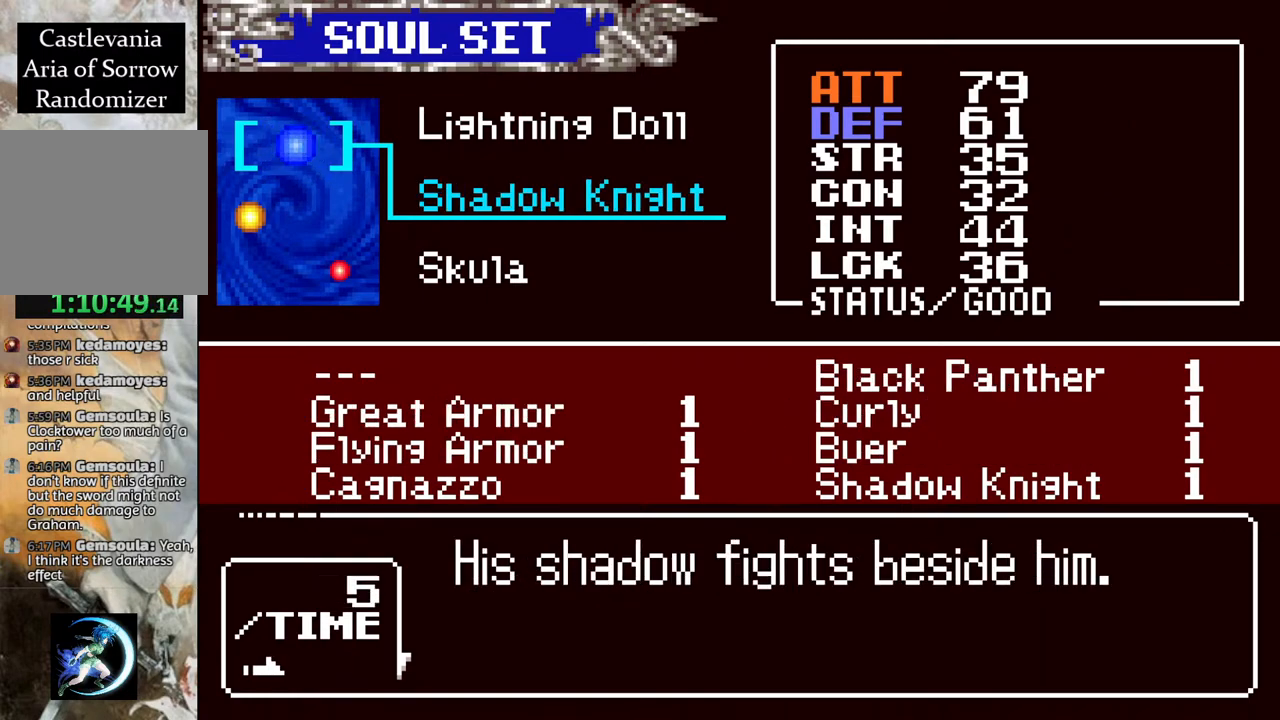
{"buttons": [], "left_stick": "center", "right_stick": "center", "events": []}
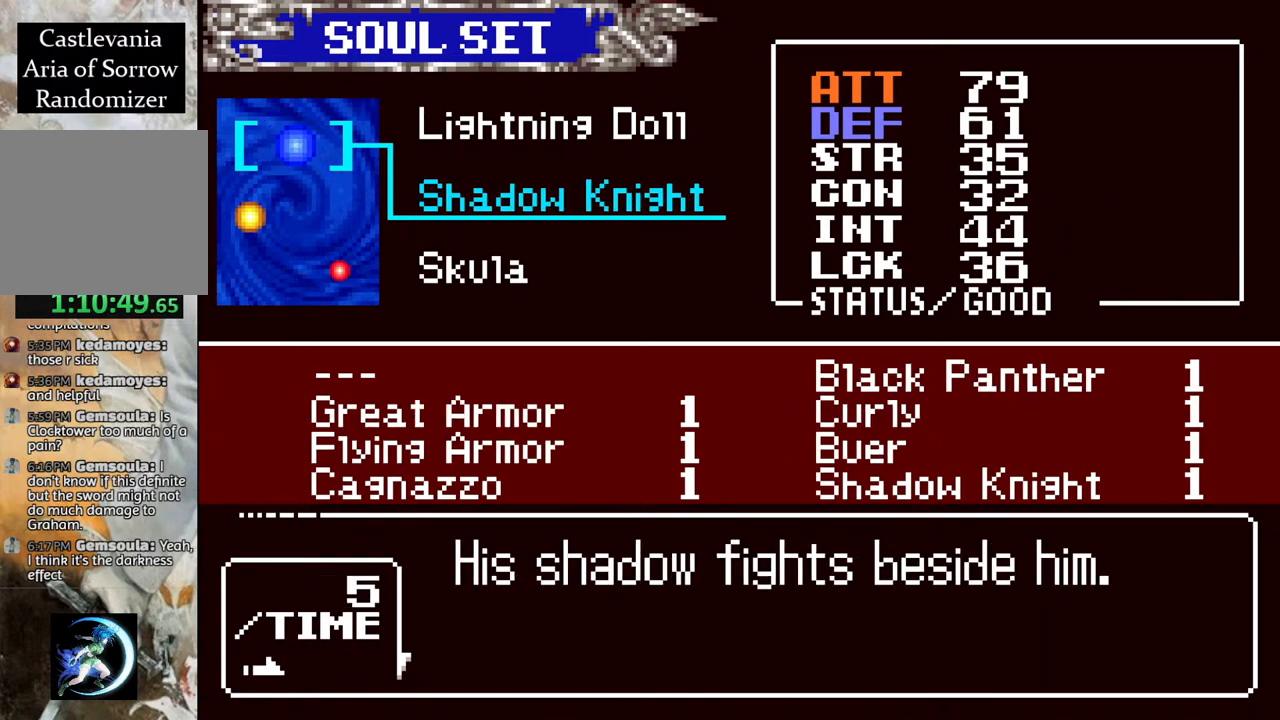
{"buttons": ["DPAD_DOWN"], "left_stick": "center", "right_stick": "center", "events": [[467, "DPAD_DOWN", "down"]]}
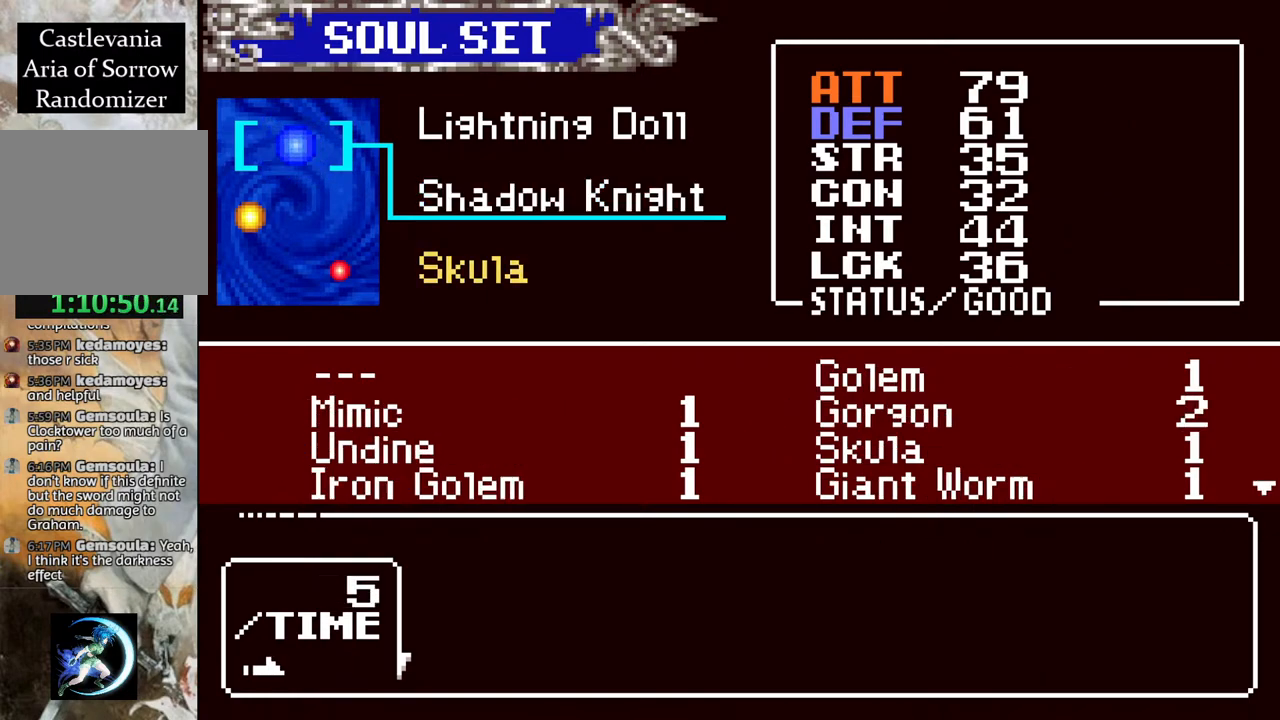
{"buttons": [], "left_stick": "center", "right_stick": "center", "events": [[50, "DPAD_DOWN", "up"], [283, "CROSS", "down"], [383, "CROSS", "up"]]}
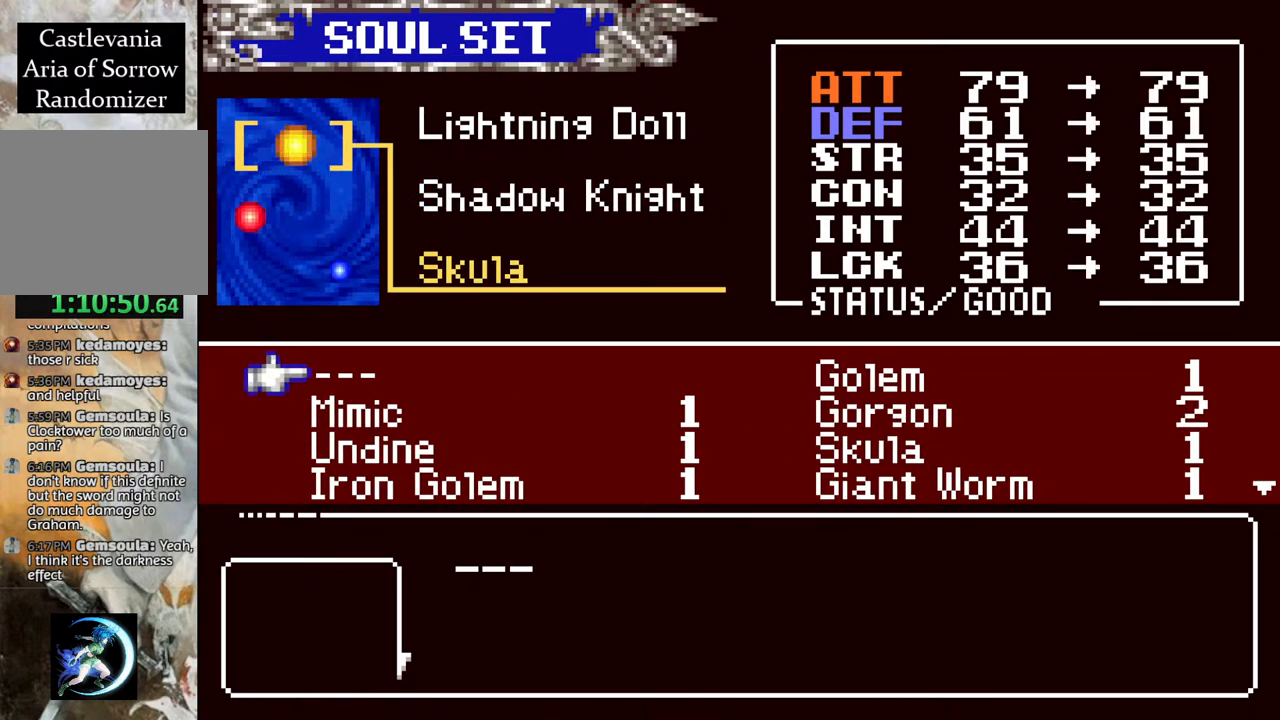
{"buttons": [], "left_stick": "center", "right_stick": "center", "events": [[83, "DPAD_RIGHT", "down"], [183, "DPAD_RIGHT", "up"]]}